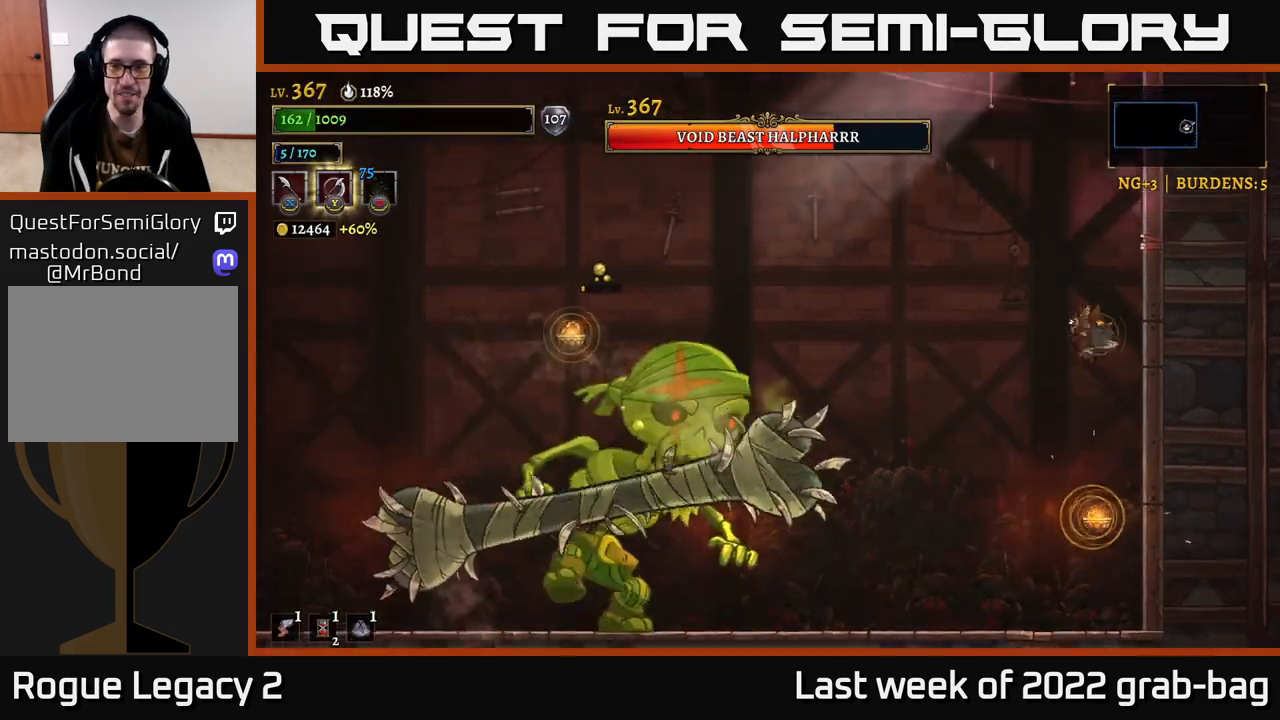
Gameplay with a controller (Xbox layout); each line is a JSON object with the inputs held at the frame after it. "events" lists button and stick changes between this image and that frame as [ms after this image, input, new state], when the widget could be followed in between.
{"buttons": [], "left_stick": "left", "right_stick": "center", "events": [[150, "L1", "down"], [300, "left_stick", "left"], [400, "L1", "up"]]}
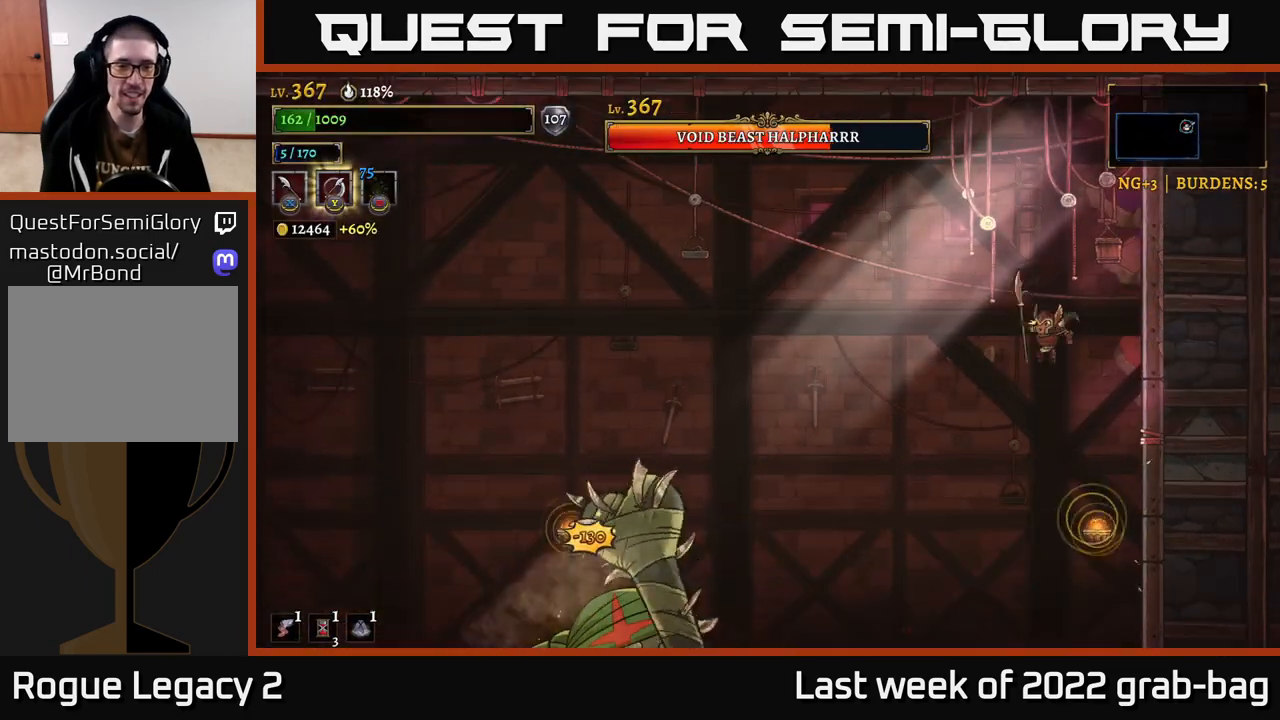
{"buttons": ["A"], "left_stick": "left", "right_stick": "center", "events": [[133, "A", "down"]]}
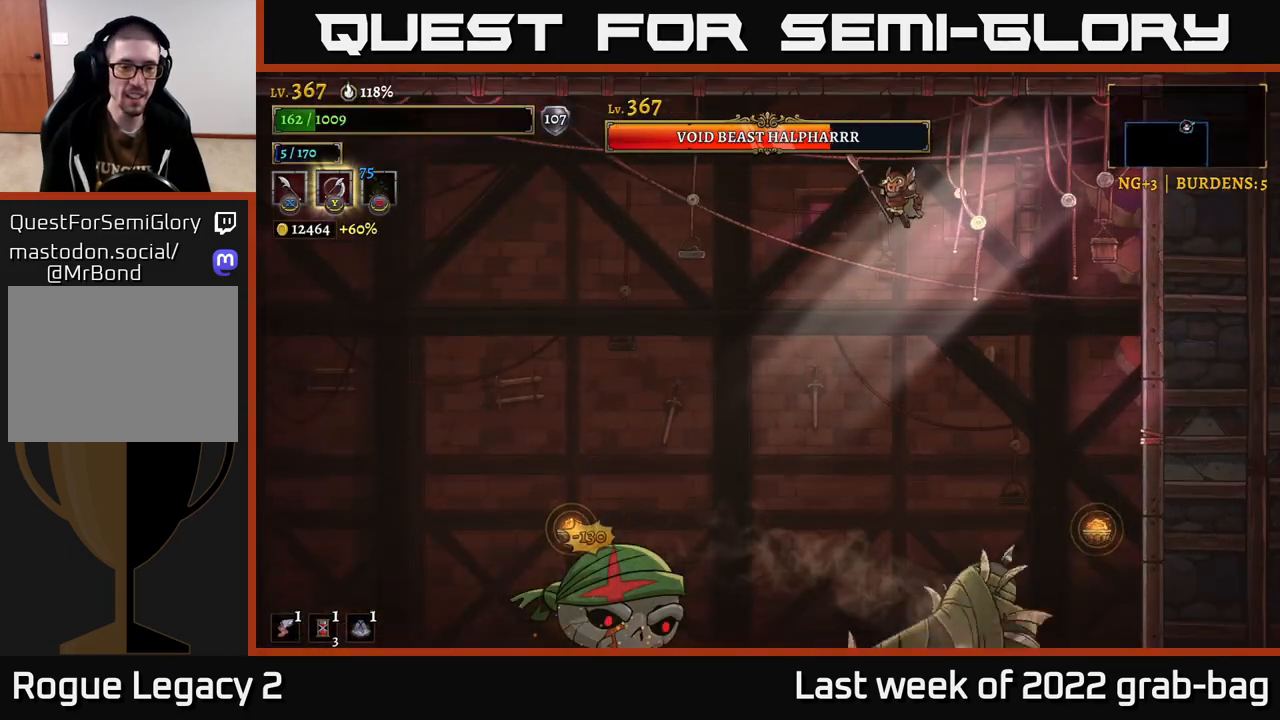
{"buttons": ["L2"], "left_stick": "left", "right_stick": "center", "events": [[250, "L2", "down"], [283, "A", "up"]]}
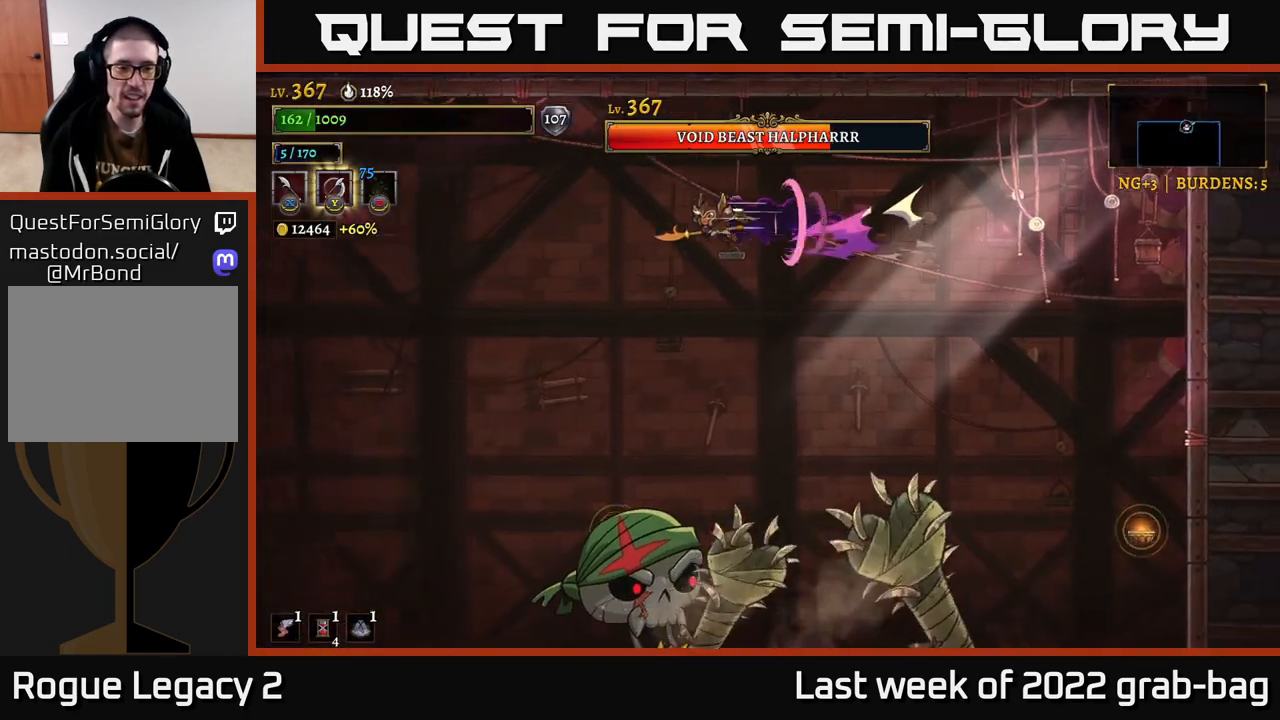
{"buttons": ["L2"], "left_stick": "left", "right_stick": "center", "events": []}
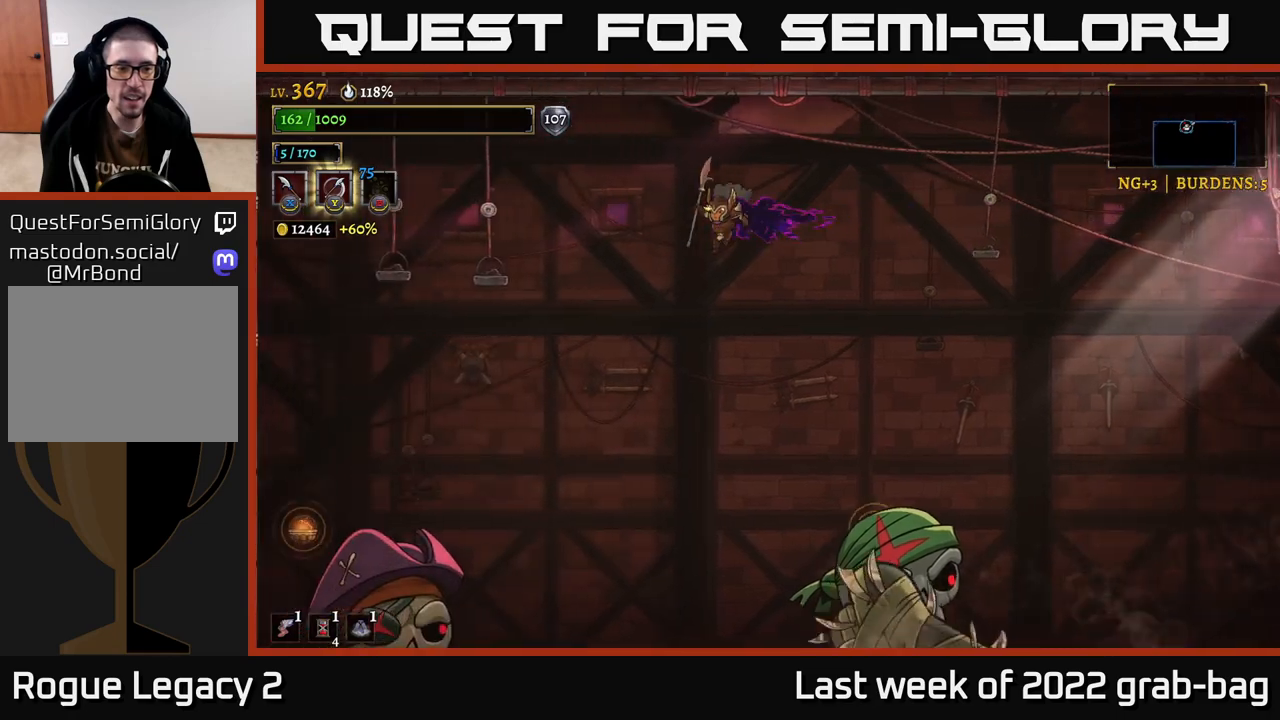
{"buttons": ["X"], "left_stick": "center", "right_stick": "center", "events": [[33, "L2", "up"], [300, "left_stick", "center"], [450, "X", "down"]]}
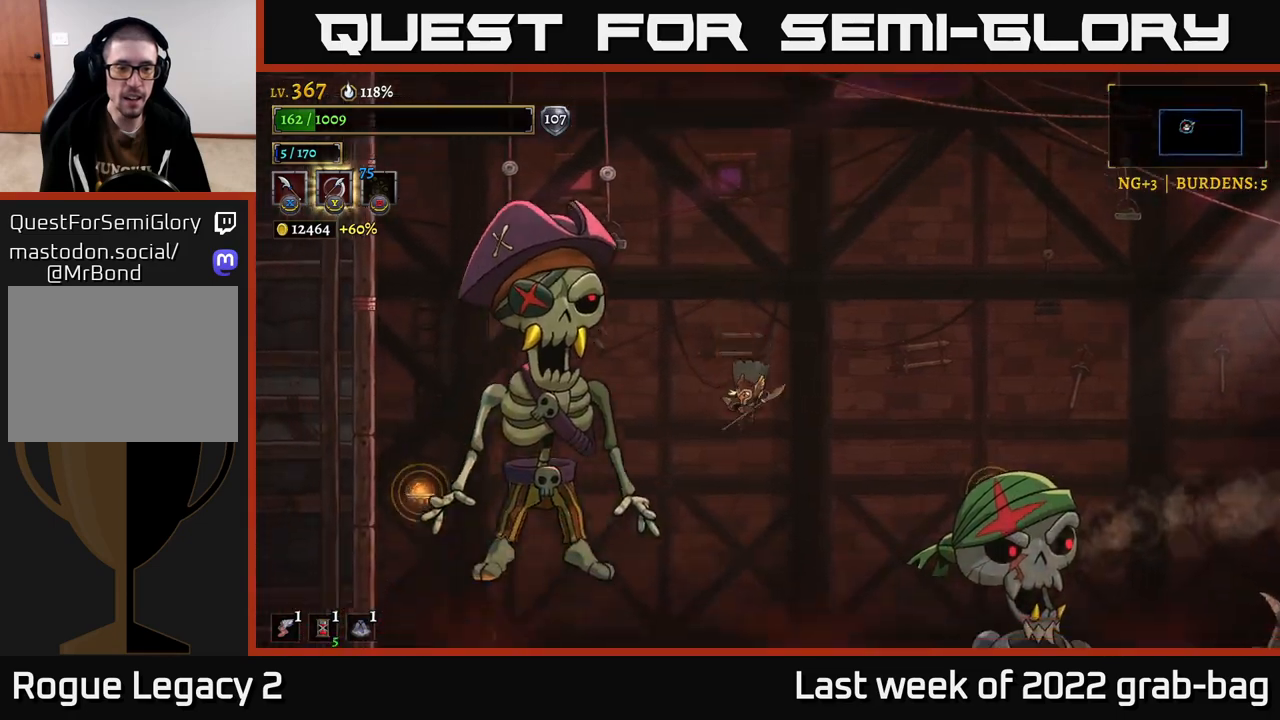
{"buttons": [], "left_stick": "center", "right_stick": "center", "events": [[17, "left_stick", "left"], [83, "left_stick", "center"], [100, "A", "down"], [117, "X", "up"], [133, "left_stick", "right"], [183, "A", "up"], [383, "left_stick", "left"], [500, "left_stick", "center"]]}
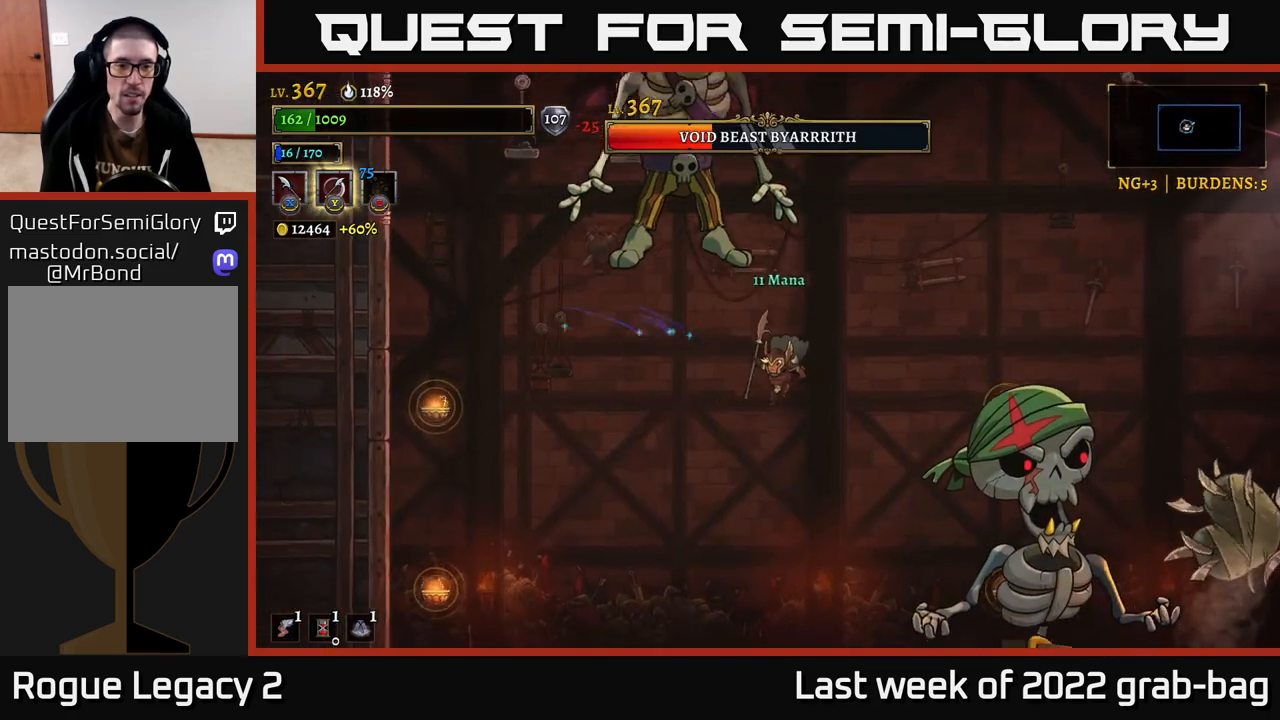
{"buttons": [], "left_stick": "left", "right_stick": "center", "events": [[50, "left_stick", "left"]]}
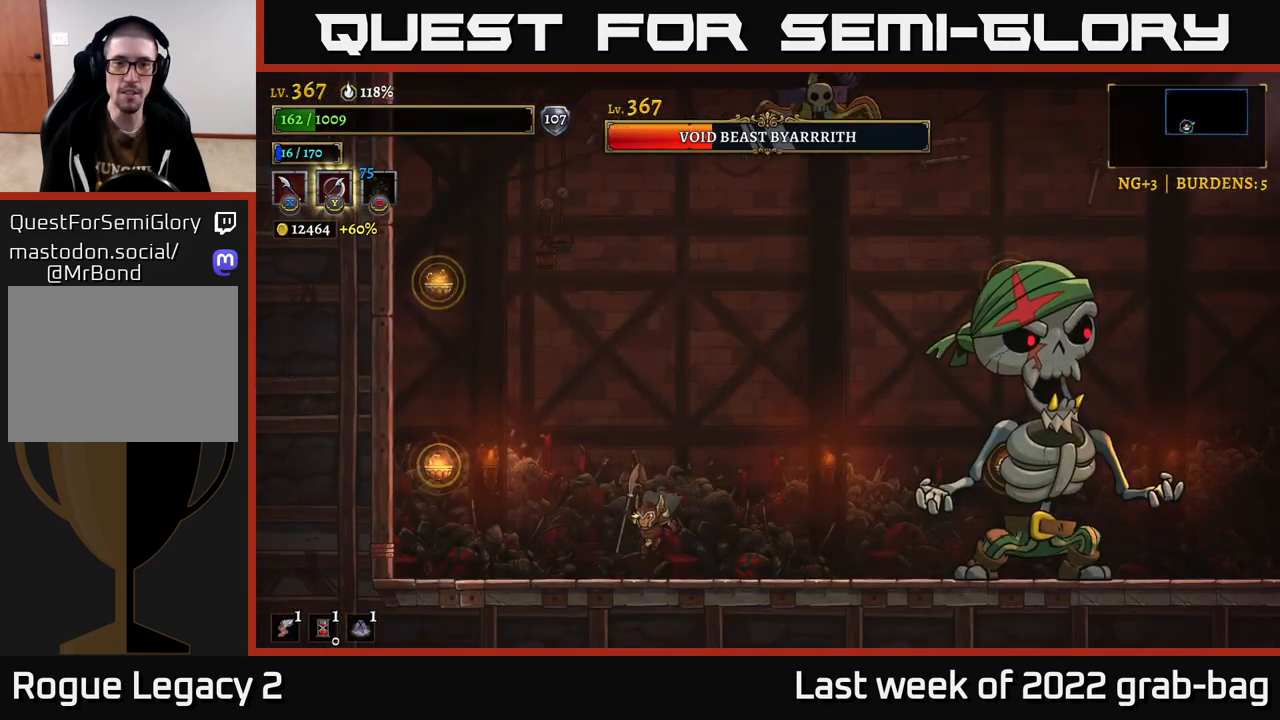
{"buttons": ["A"], "left_stick": "left", "right_stick": "center", "events": [[433, "A", "down"]]}
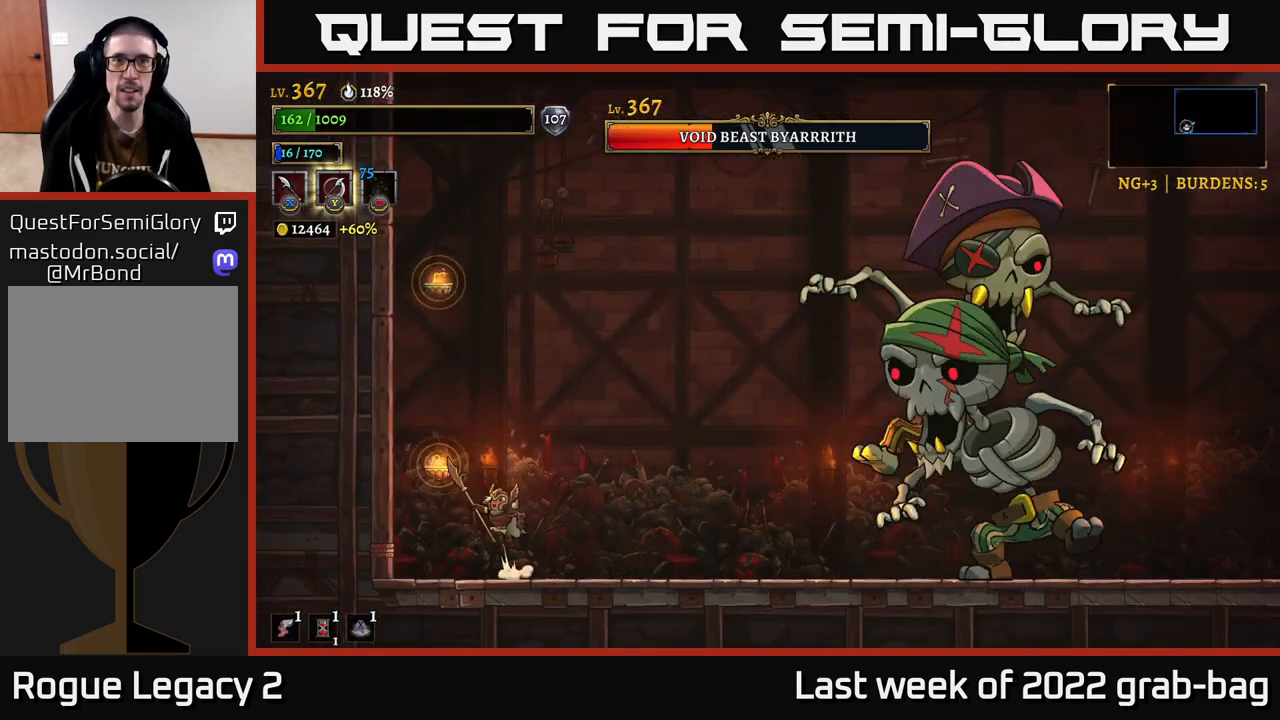
{"buttons": ["A"], "left_stick": "right", "right_stick": "center", "events": [[150, "left_stick", "center"], [350, "A", "up"], [450, "A", "down"], [450, "left_stick", "right"]]}
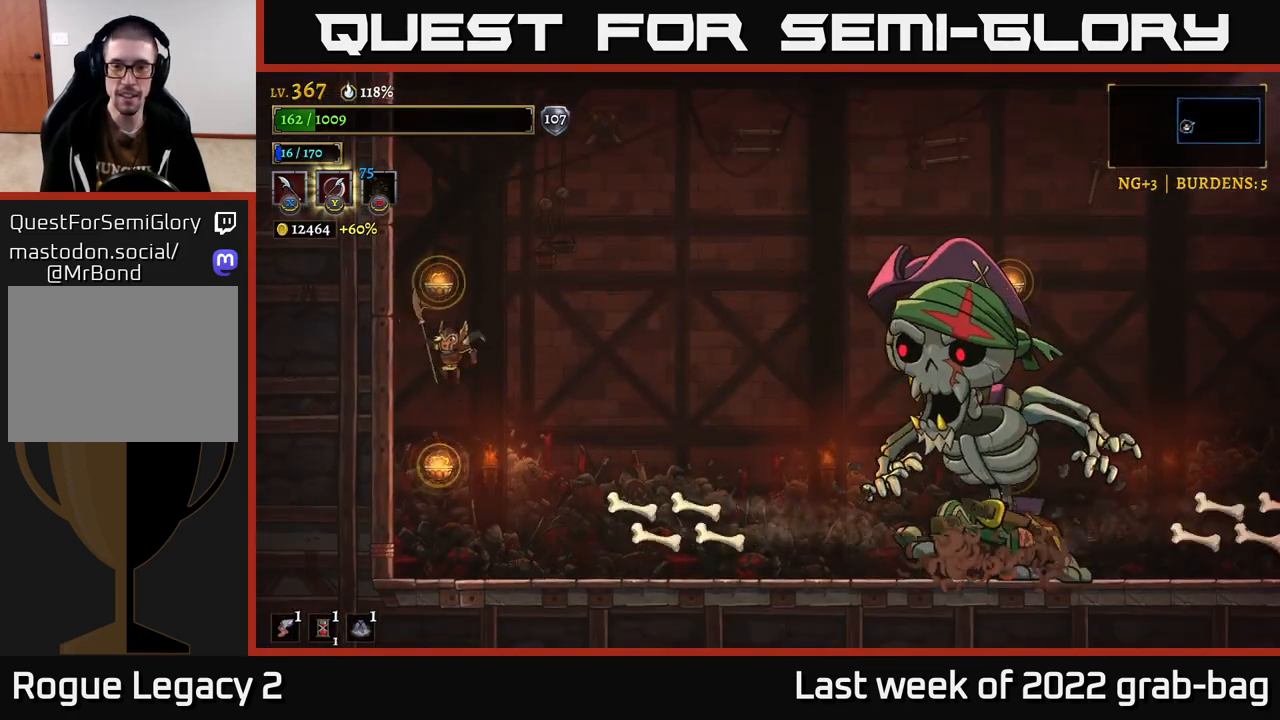
{"buttons": ["R2"], "left_stick": "right", "right_stick": "center", "events": [[67, "A", "up"], [433, "R2", "down"]]}
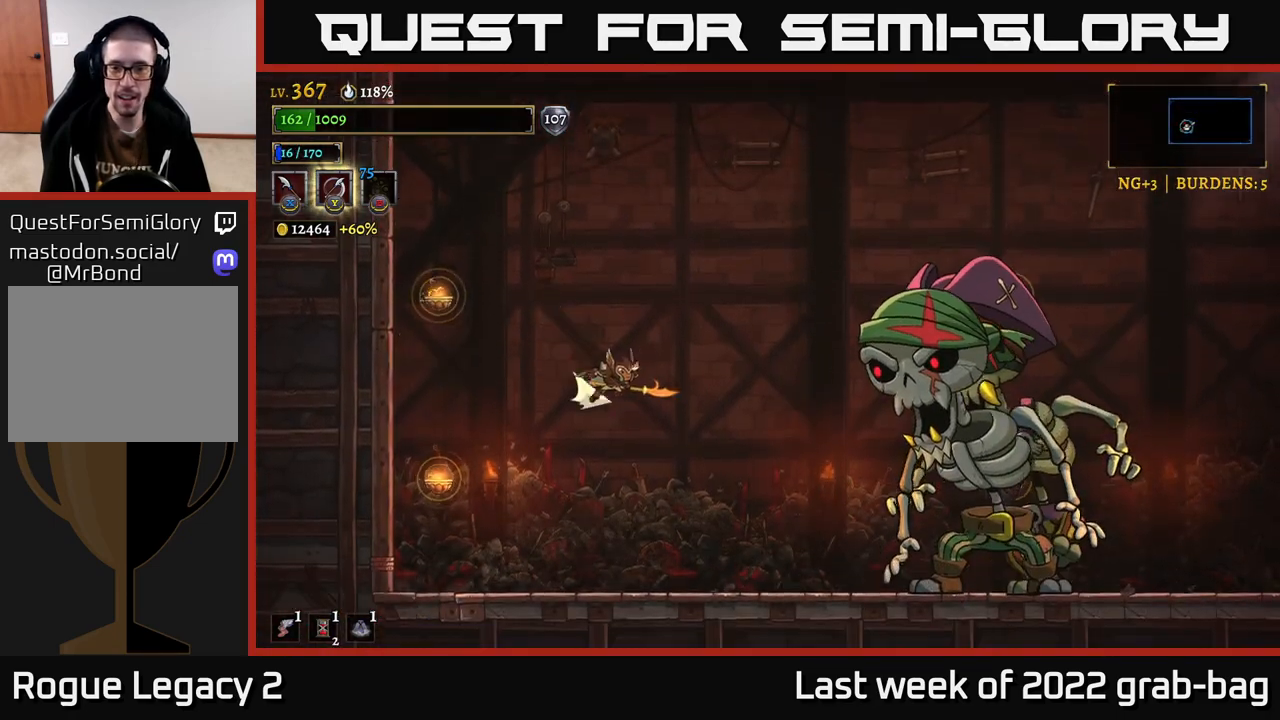
{"buttons": ["X"], "left_stick": "center", "right_stick": "center", "events": [[100, "X", "down"], [217, "R2", "up"], [233, "left_stick", "center"], [283, "X", "up"], [450, "X", "down"]]}
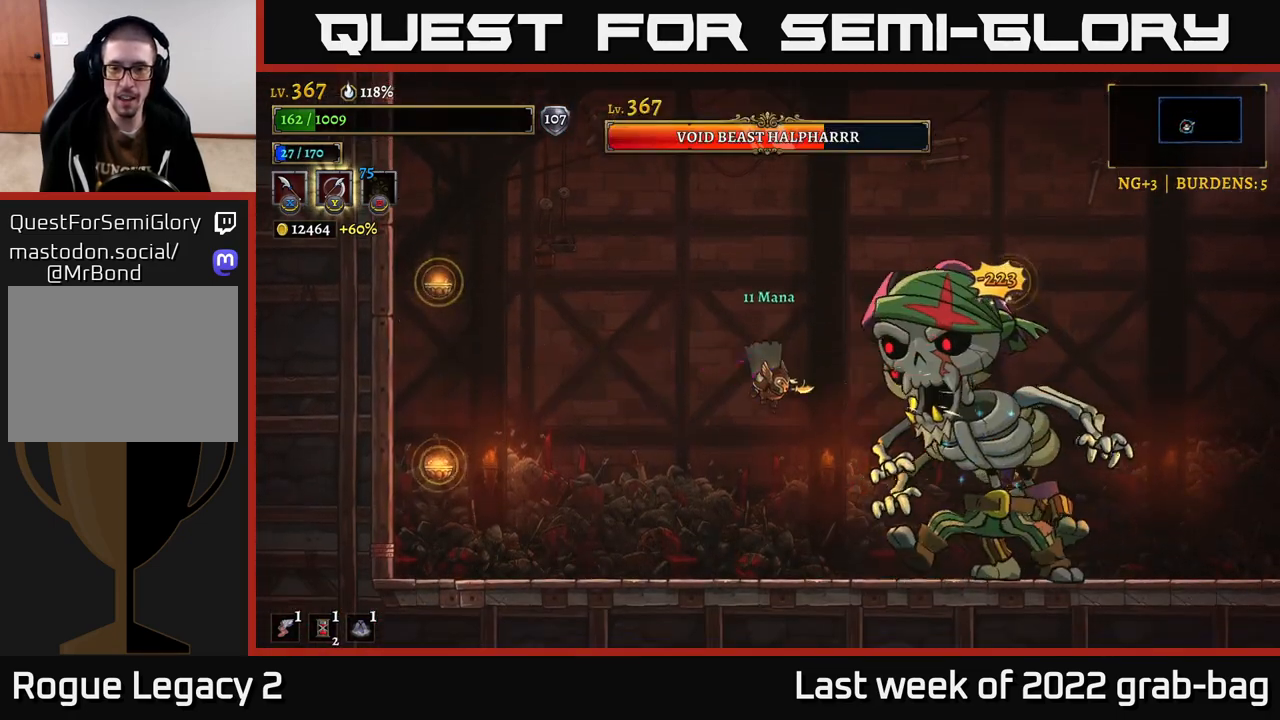
{"buttons": ["A", "X"], "left_stick": "right", "right_stick": "center", "events": [[200, "X", "up"], [467, "X", "down"], [467, "left_stick", "right"], [500, "A", "down"]]}
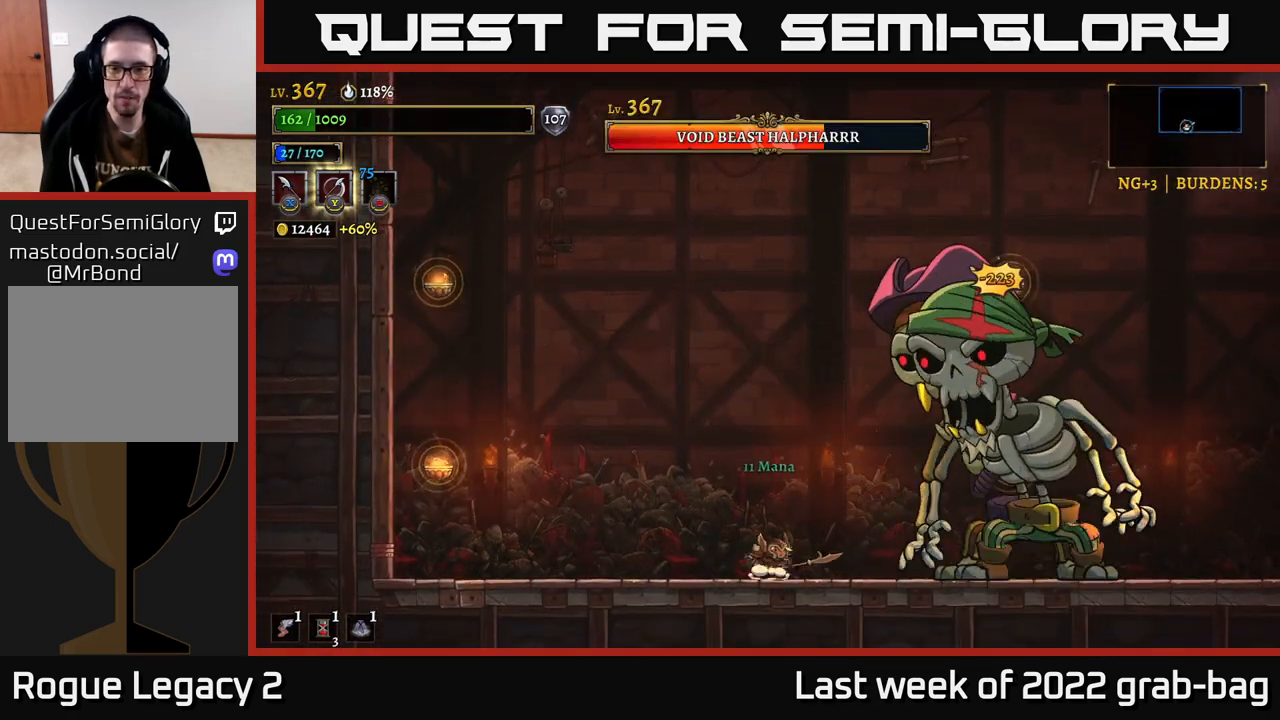
{"buttons": ["X"], "left_stick": "center", "right_stick": "center", "events": [[117, "left_stick", "center"], [183, "X", "up"], [367, "X", "down"], [400, "A", "up"]]}
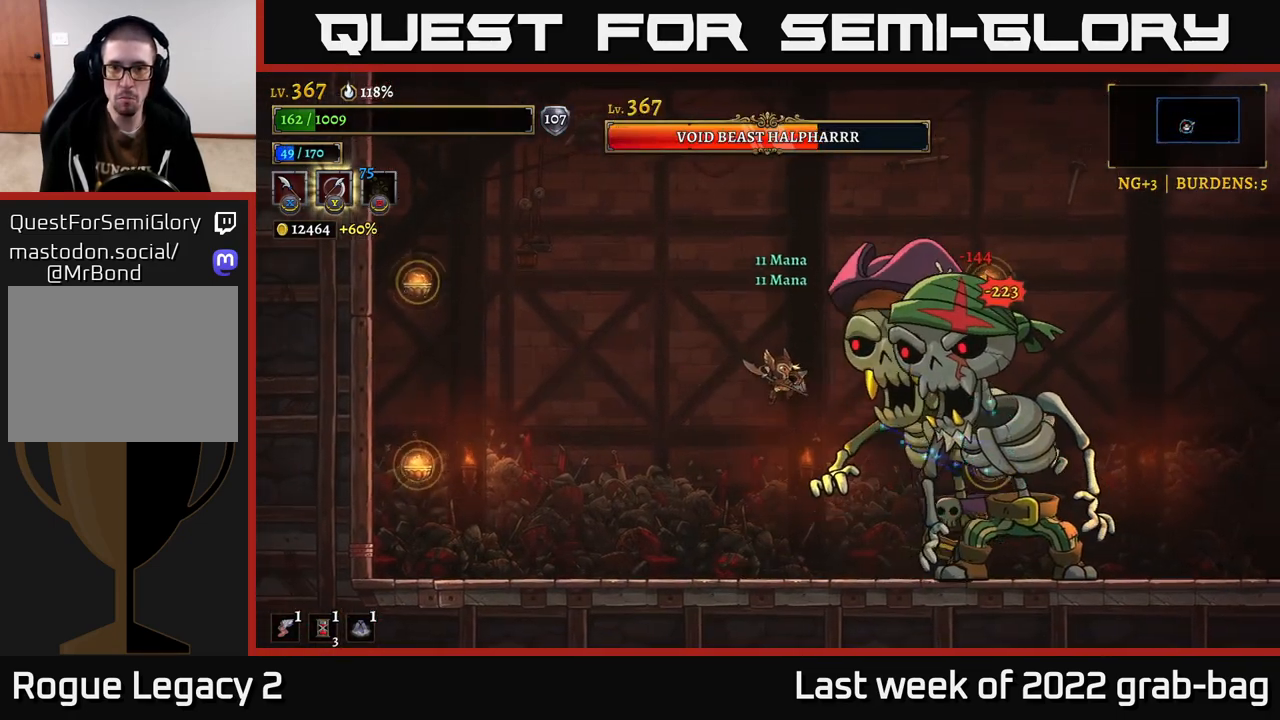
{"buttons": ["X"], "left_stick": "center", "right_stick": "center", "events": [[67, "X", "up"], [250, "X", "down"]]}
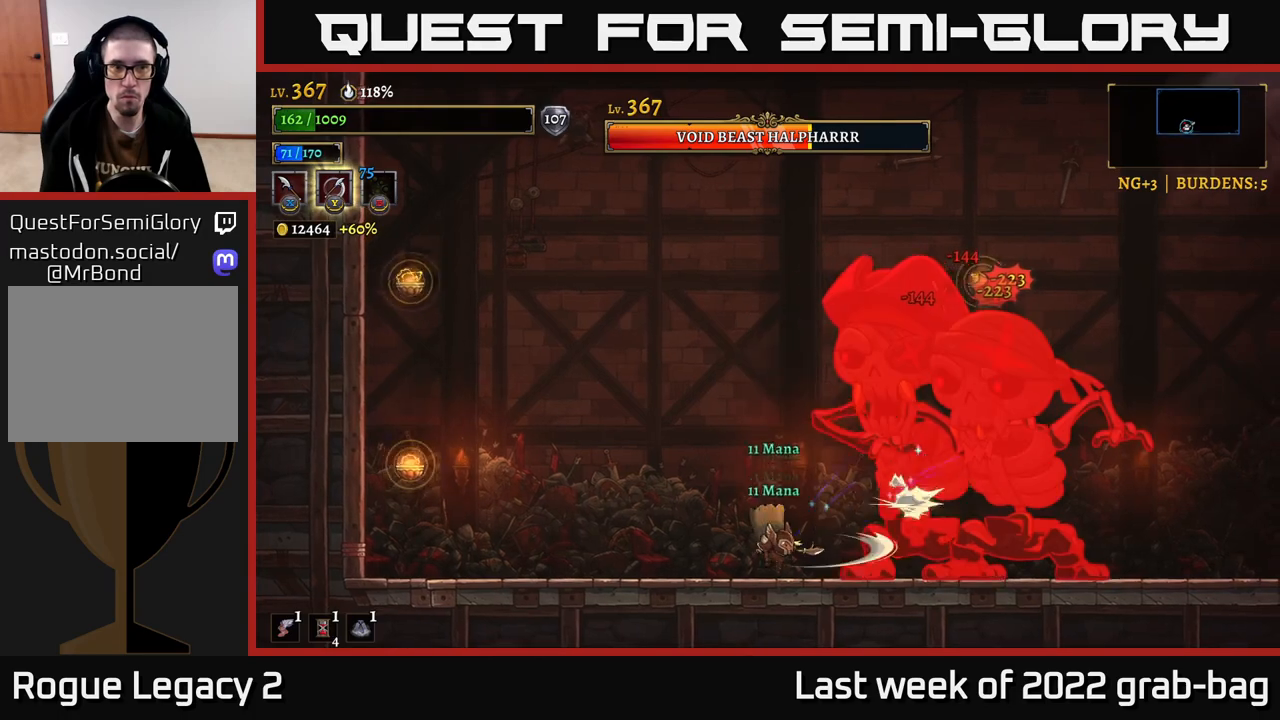
{"buttons": [], "left_stick": "left", "right_stick": "center", "events": [[17, "X", "up"], [250, "left_stick", "left"]]}
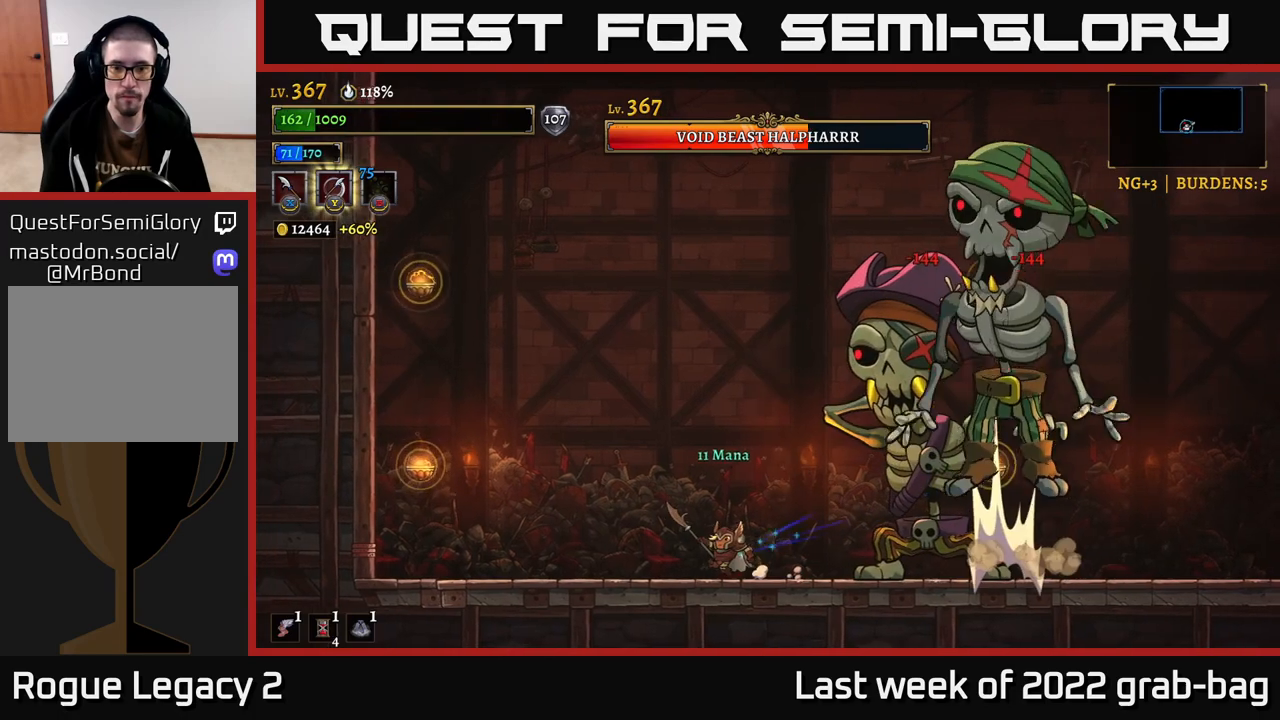
{"buttons": [], "left_stick": "left", "right_stick": "center", "events": []}
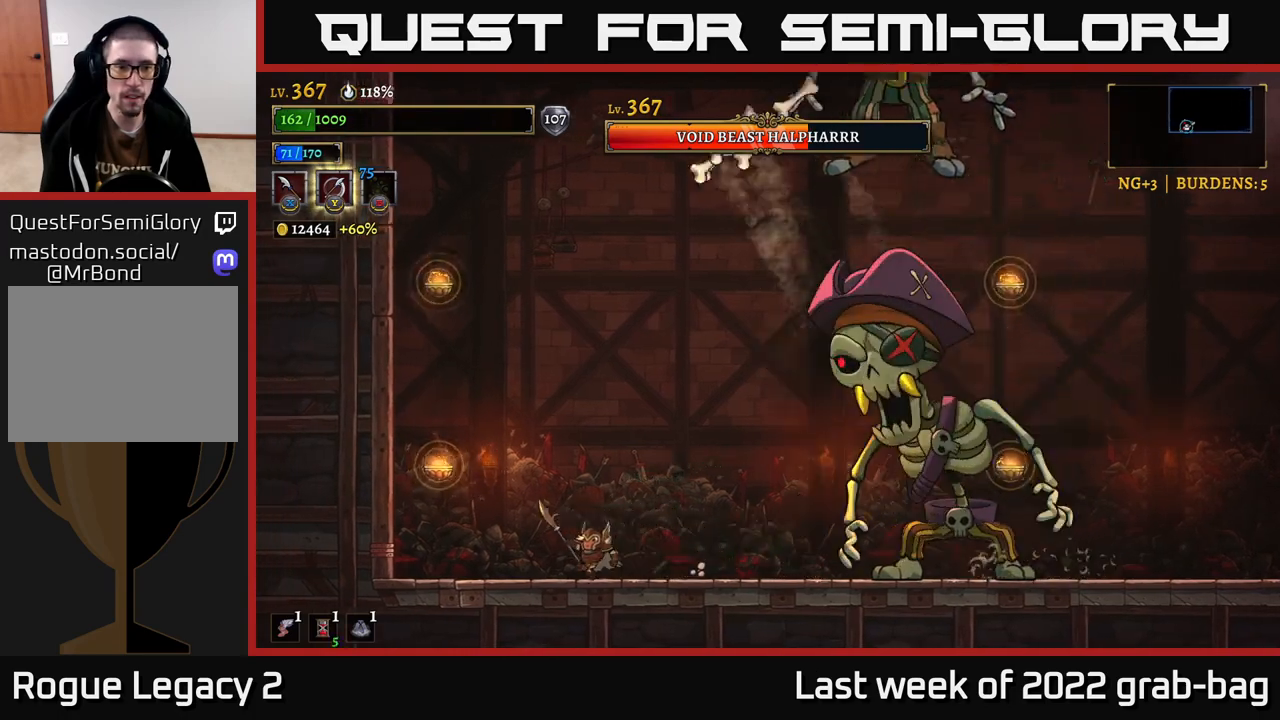
{"buttons": ["A", "L1"], "left_stick": "left", "right_stick": "center", "events": [[83, "A", "down"], [250, "L1", "down"]]}
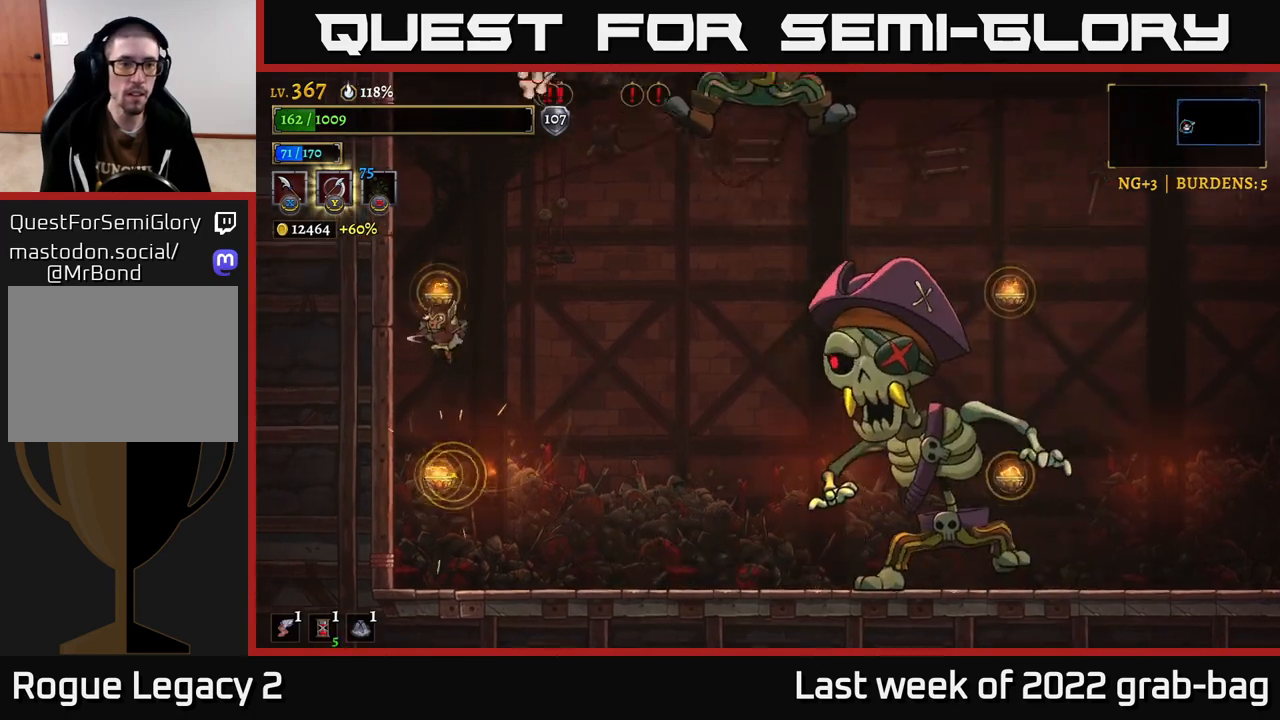
{"buttons": [], "left_stick": "left", "right_stick": "center", "events": [[50, "A", "up"], [100, "L1", "up"], [233, "left_stick", "right"], [500, "left_stick", "left"]]}
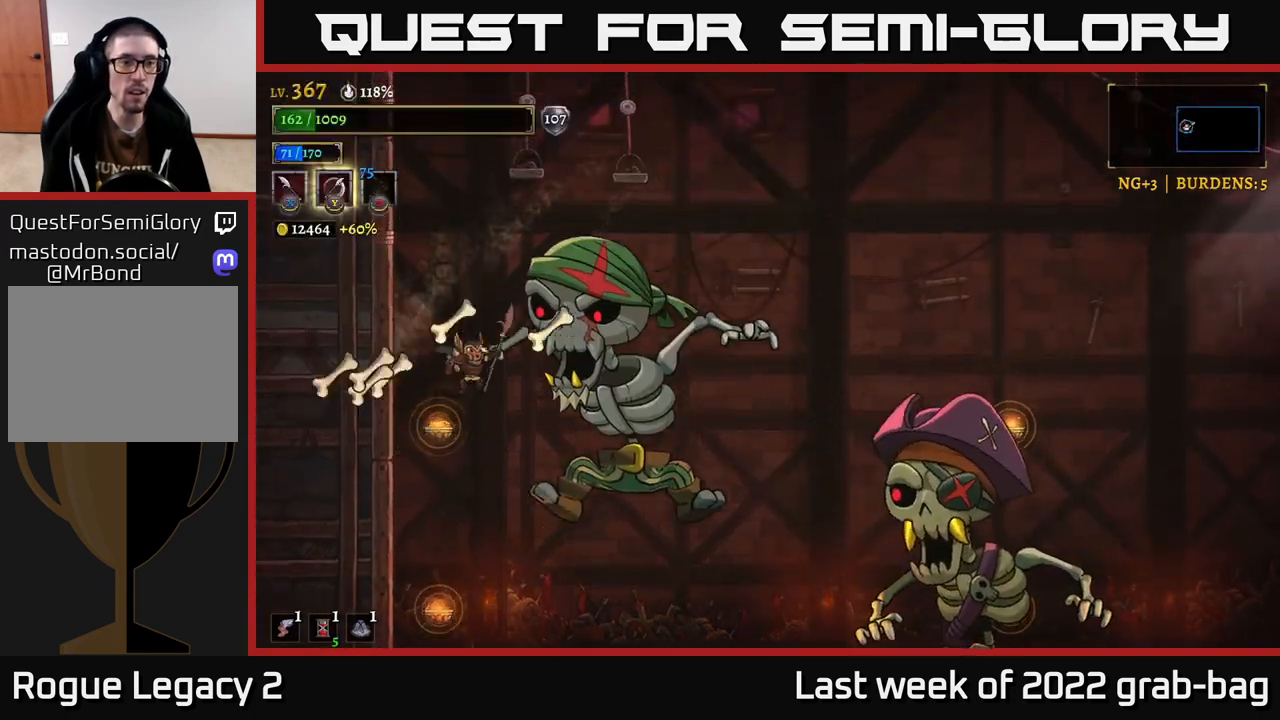
{"buttons": [], "left_stick": "center", "right_stick": "center", "events": [[50, "A", "down"], [217, "L1", "down"], [333, "left_stick", "up-left"], [367, "A", "up"], [400, "L1", "up"], [433, "left_stick", "center"]]}
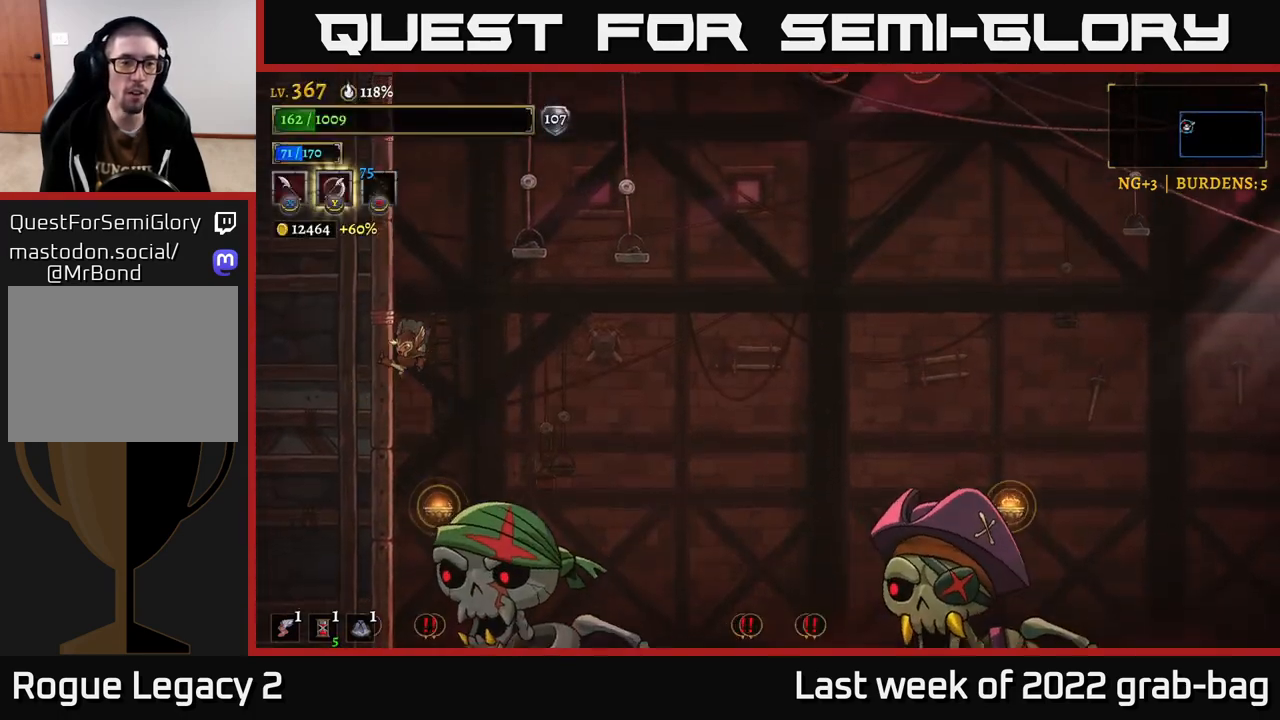
{"buttons": ["R2"], "left_stick": "right", "right_stick": "center", "events": [[33, "left_stick", "right"], [133, "R2", "down"]]}
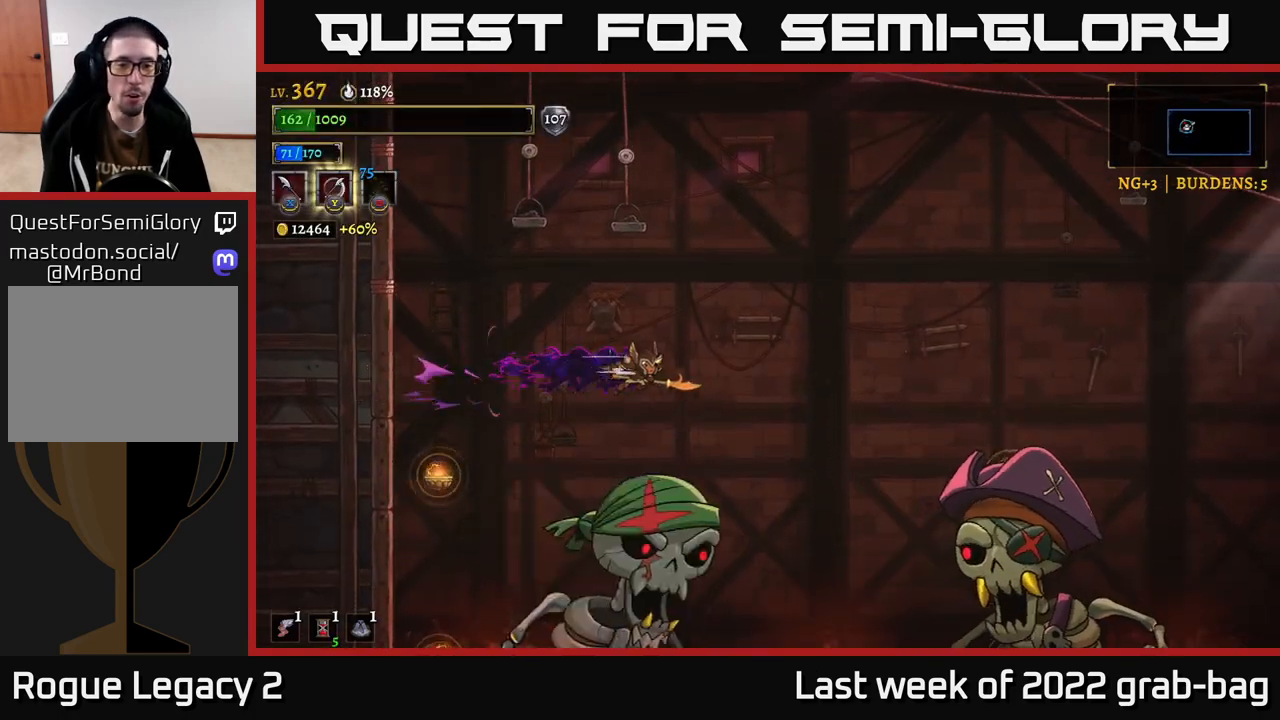
{"buttons": ["X"], "left_stick": "right", "right_stick": "center", "events": [[200, "R2", "up"], [350, "X", "down"]]}
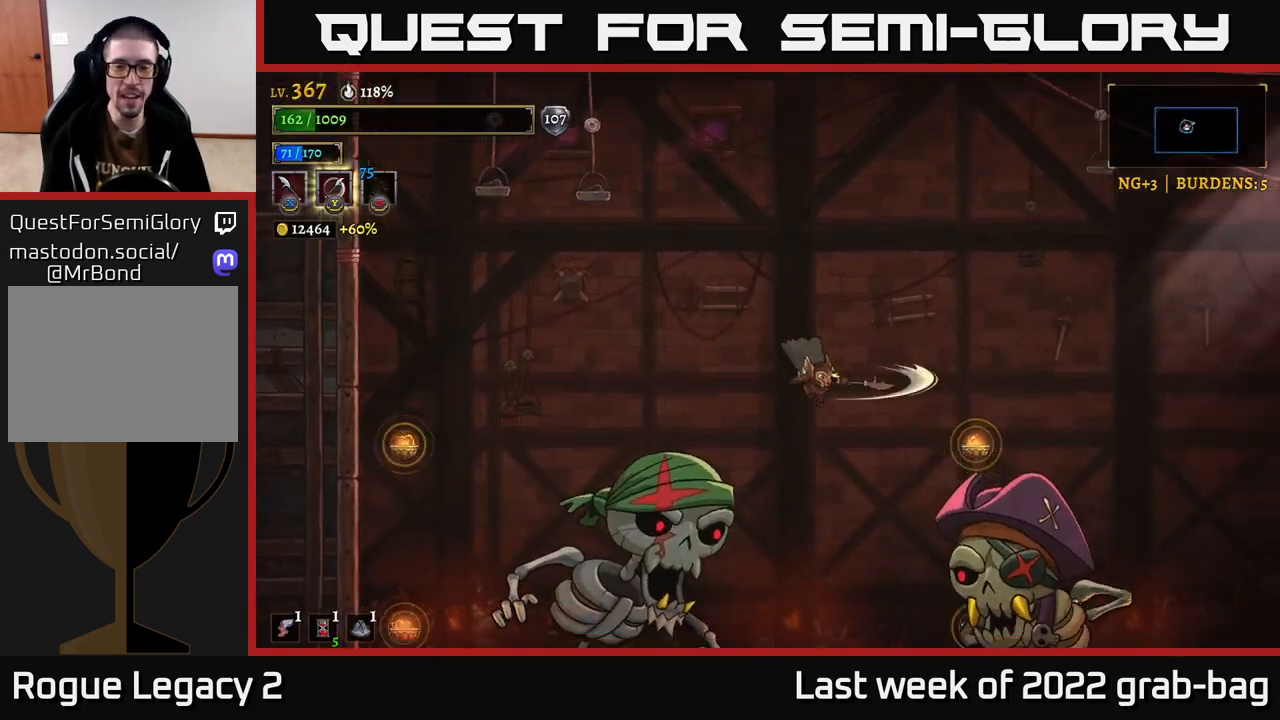
{"buttons": ["X"], "left_stick": "center", "right_stick": "center", "events": [[33, "left_stick", "center"], [67, "X", "up"], [217, "left_stick", "right"], [267, "X", "down"], [333, "left_stick", "center"]]}
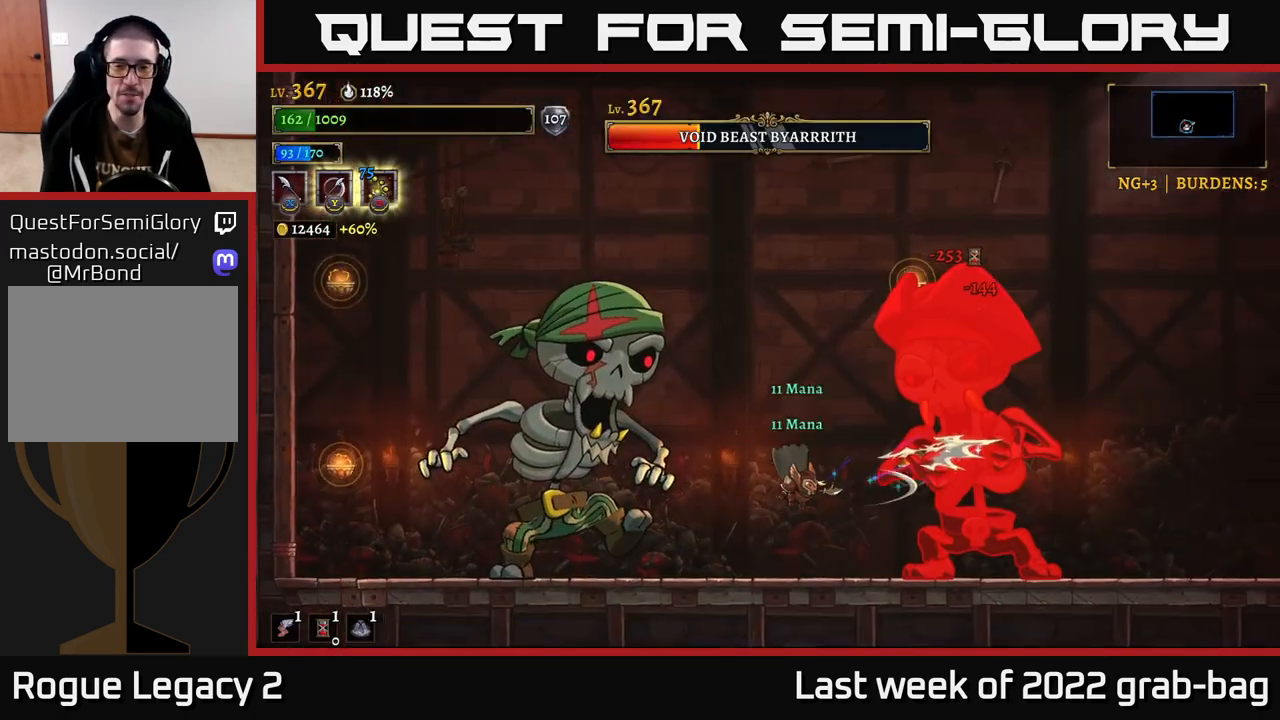
{"buttons": ["A"], "left_stick": "center", "right_stick": "center", "events": [[17, "X", "up"], [183, "left_stick", "left"], [233, "A", "down"], [317, "left_stick", "center"]]}
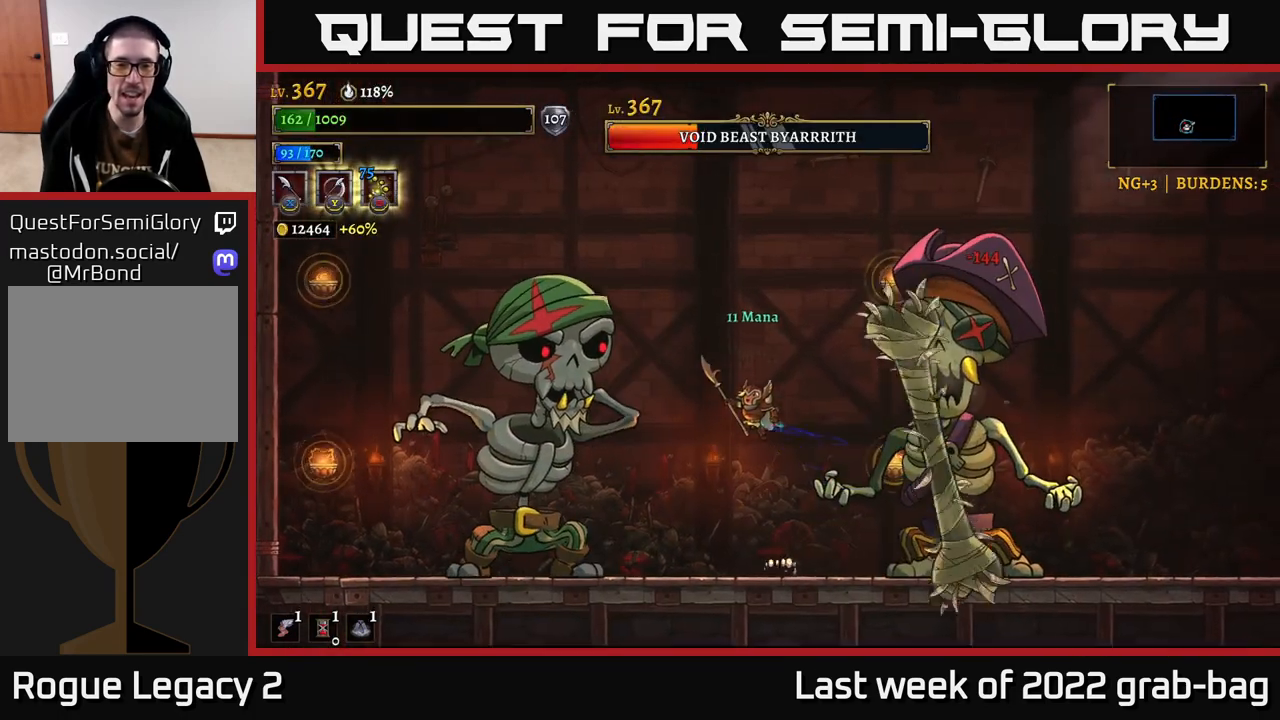
{"buttons": ["A"], "left_stick": "center", "right_stick": "center", "events": [[67, "A", "up"], [117, "A", "down"], [167, "left_stick", "up-left"], [217, "left_stick", "left"], [483, "left_stick", "center"]]}
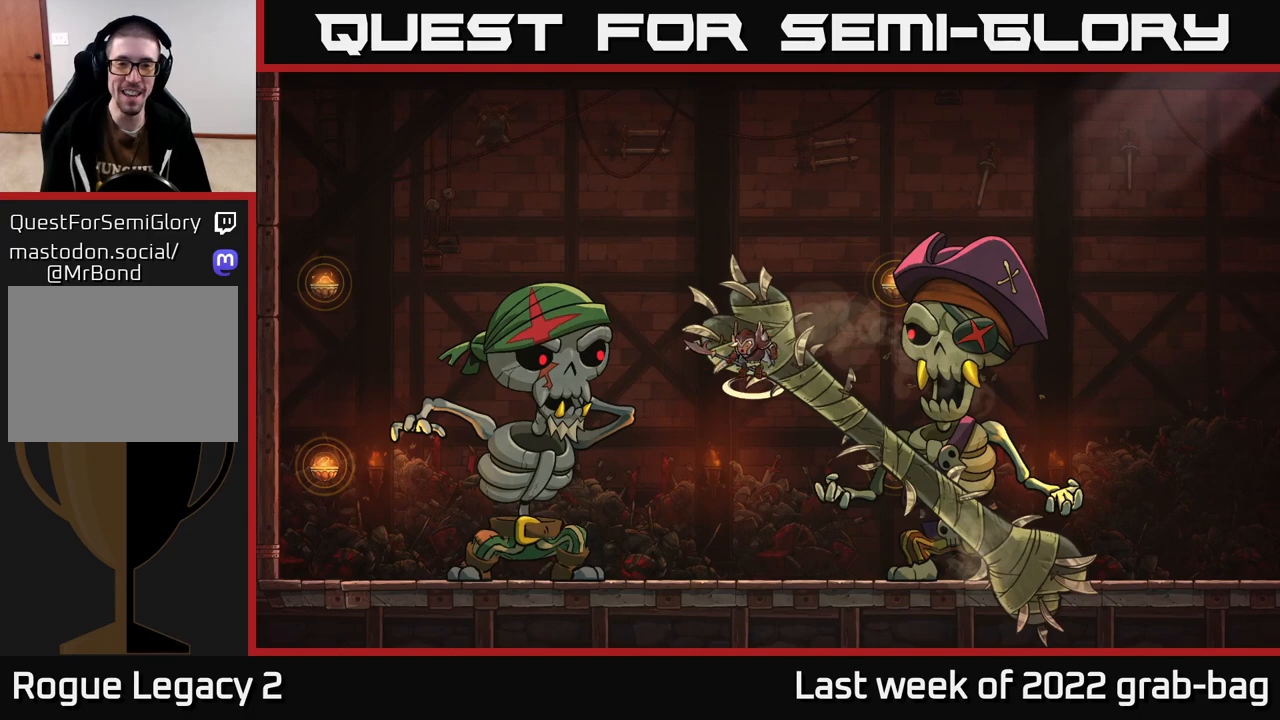
{"buttons": [], "left_stick": "center", "right_stick": "center", "events": [[33, "A", "up"]]}
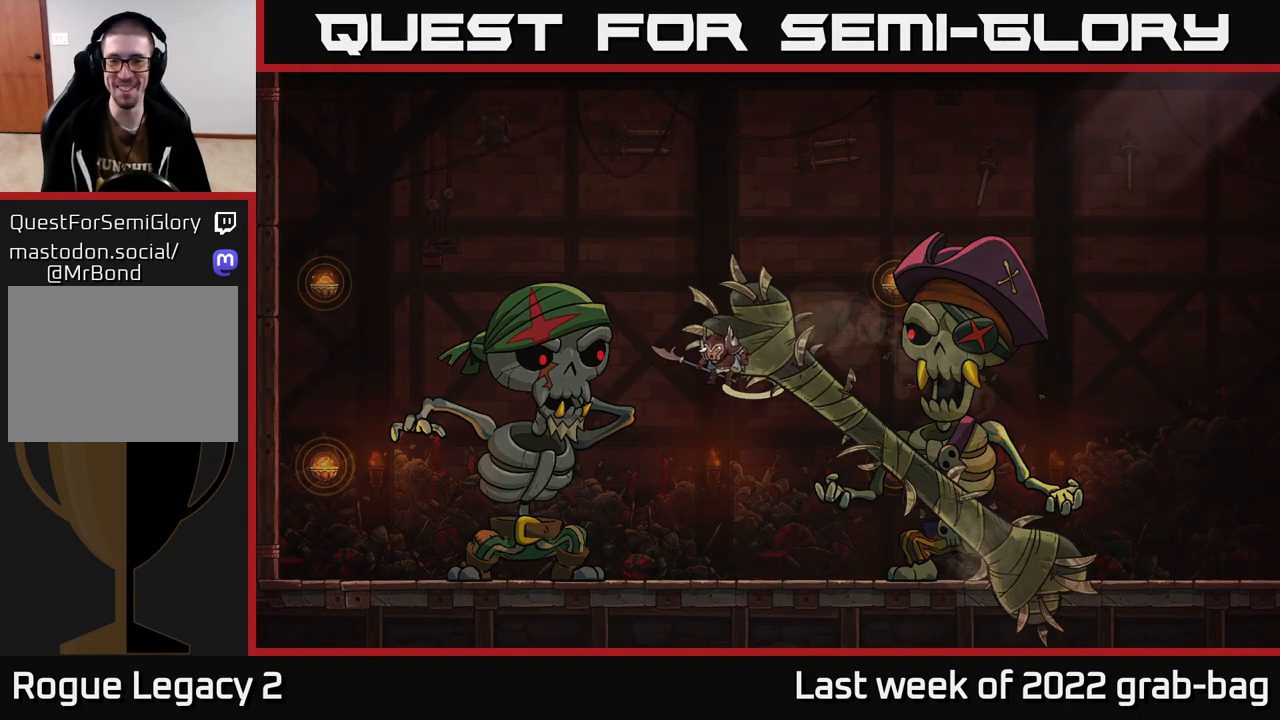
{"buttons": [], "left_stick": "center", "right_stick": "center", "events": []}
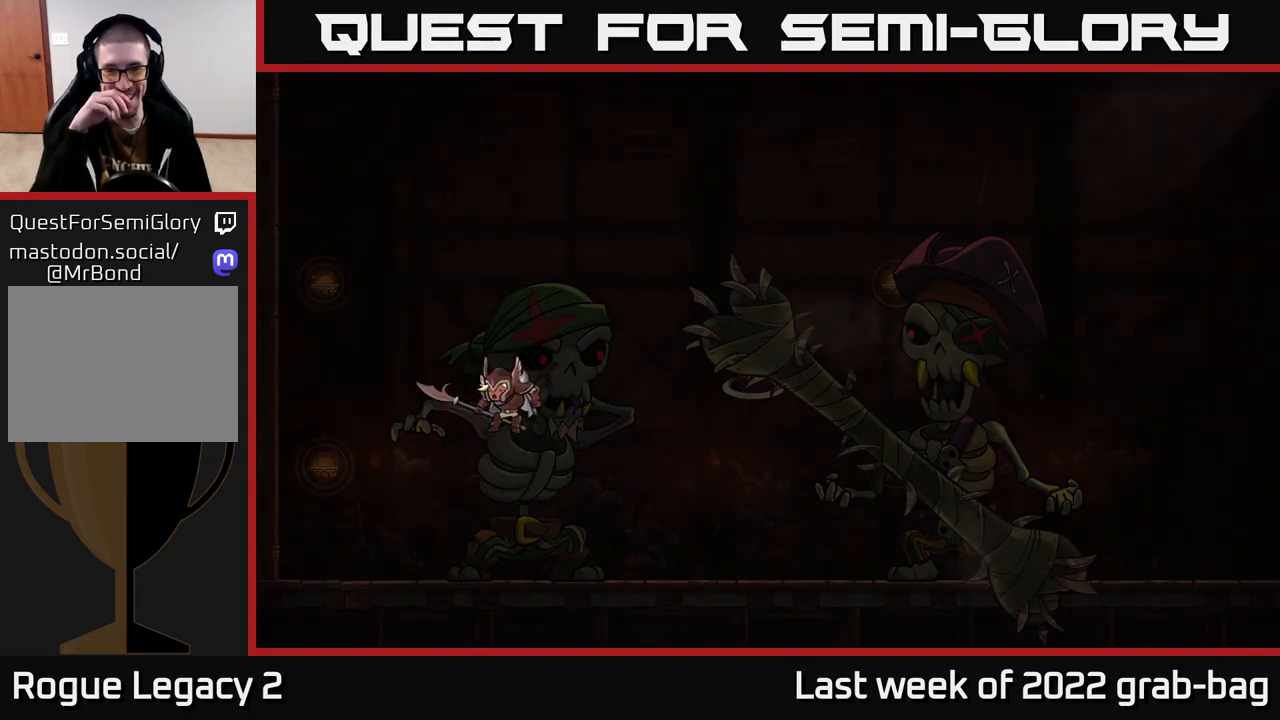
{"buttons": [], "left_stick": "center", "right_stick": "center", "events": []}
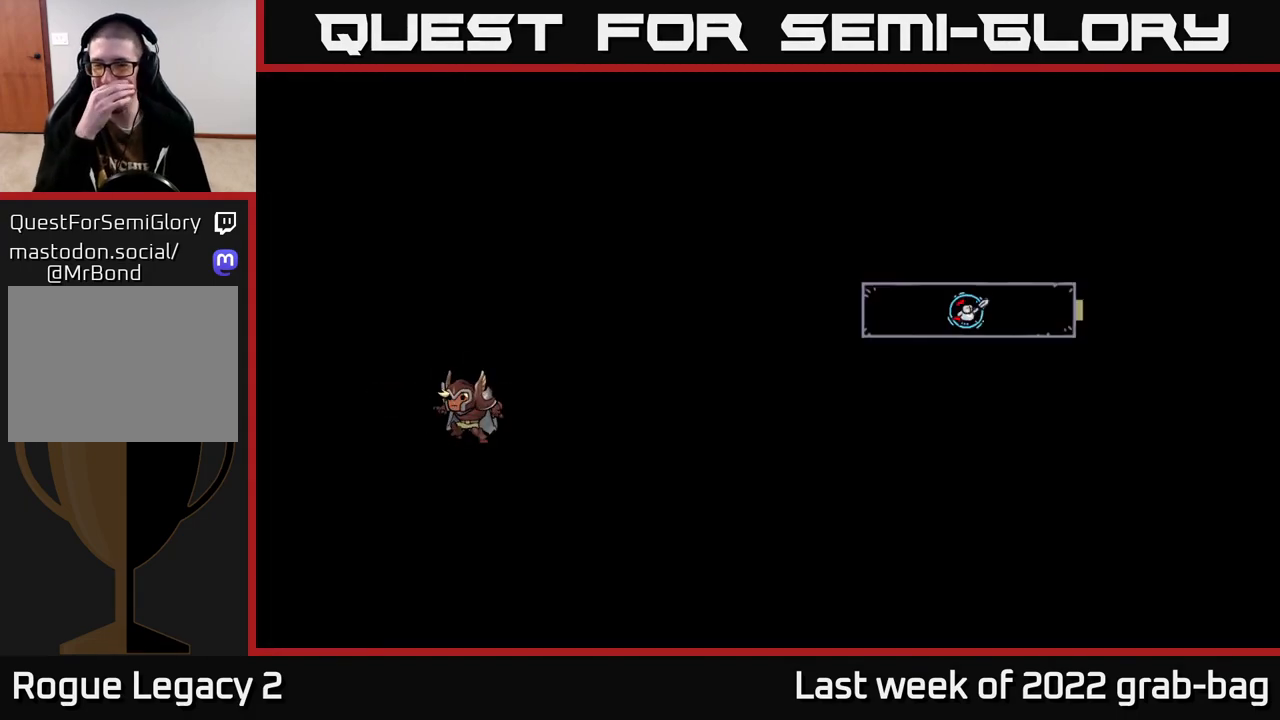
{"buttons": [], "left_stick": "center", "right_stick": "center", "events": []}
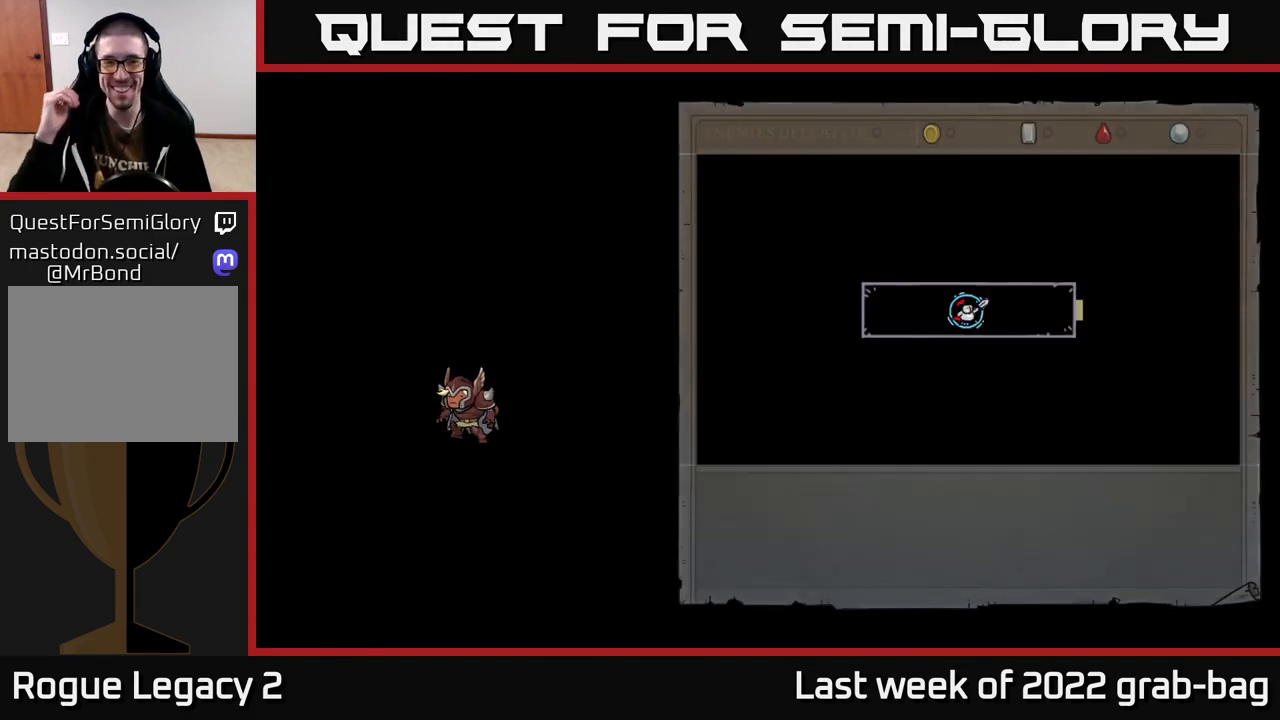
{"buttons": [], "left_stick": "center", "right_stick": "center", "events": []}
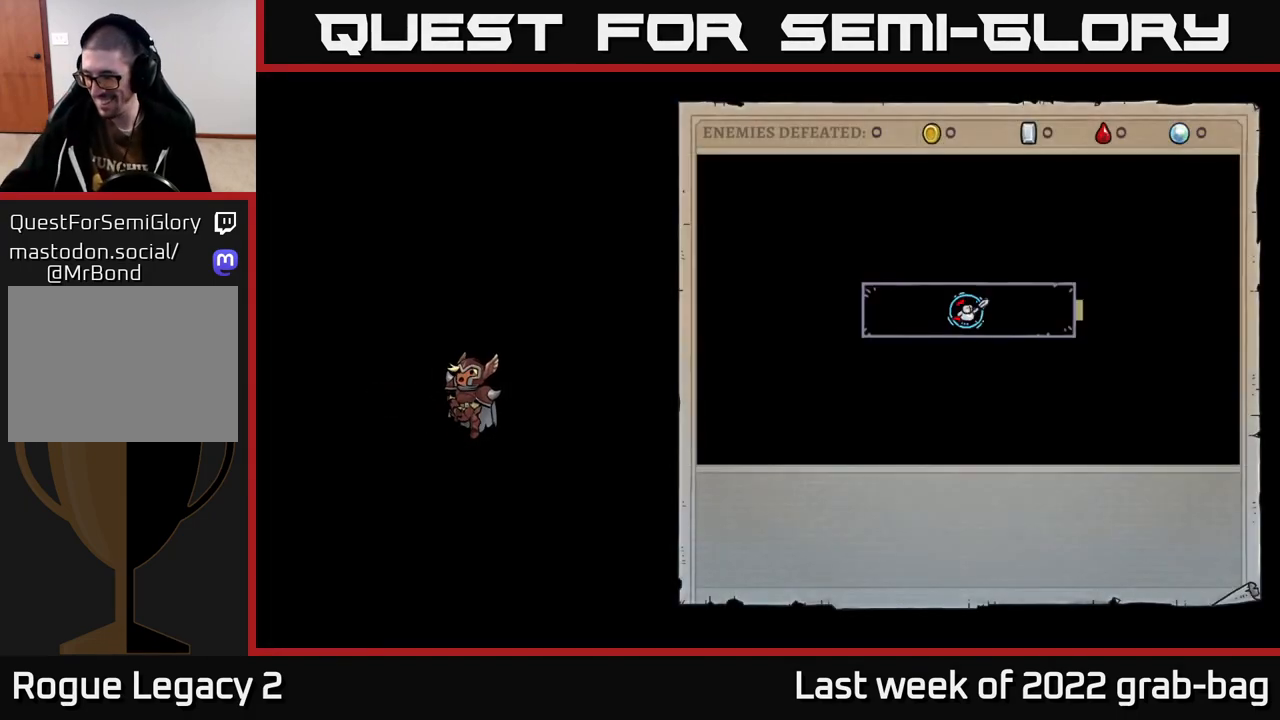
{"buttons": [], "left_stick": "center", "right_stick": "center", "events": []}